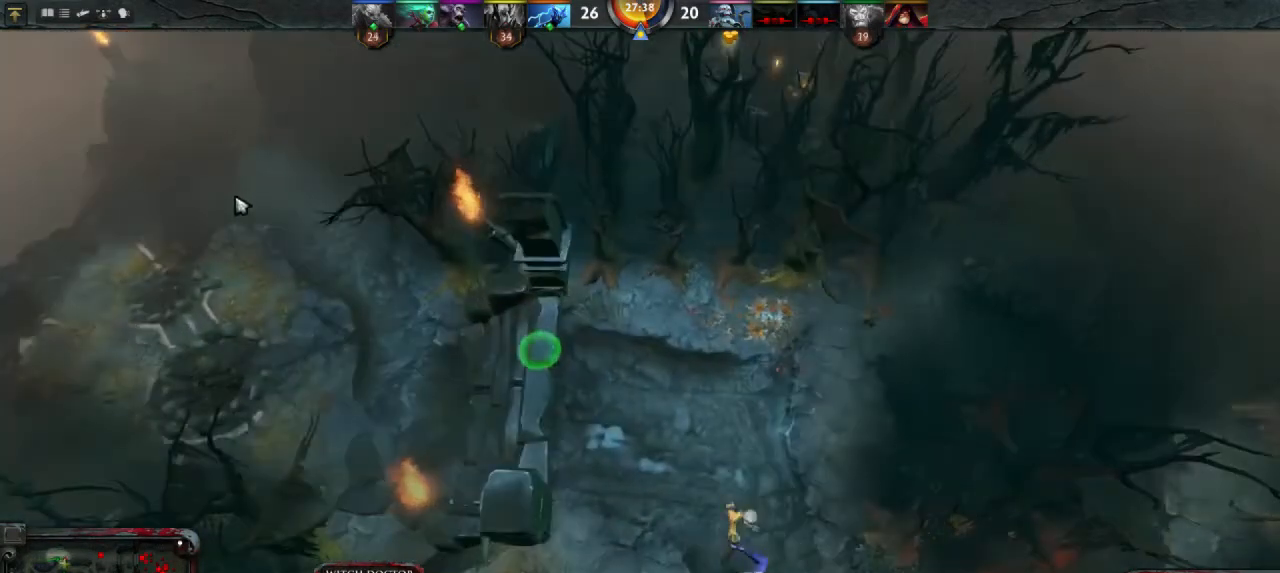
Gameplay with keyboard and mouse; each line is a JSON object with the keys and mouse buttons held at the frame after it. "events" lists presses ("down") and releases ("up") of "1", "2", "3", "4", "a", "alt", "c", "d", "e", "q", "r", "s", "space", "w", "x", "z", "mouse_left" and "mouse_right" between this image and that frame as [ms after this image, input, new state], when the widget could be followed in between. "mouse_left", "mouse_right" = the "left", "right" buttons of the "mouse" list. No other keys are recorded. Mouse movement is not recorded.
{"keys": [], "mouse": [], "events": [[67, "mouse_right", "down"], [167, "mouse_right", "up"]]}
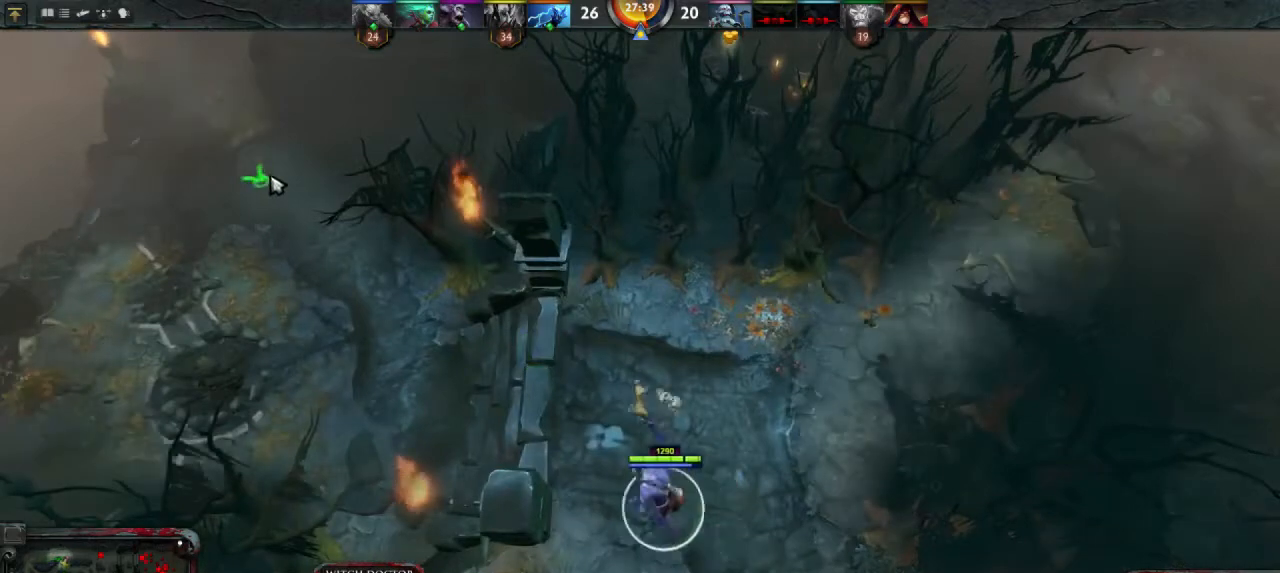
{"keys": [], "mouse": [], "events": [[167, "mouse_right", "down"], [233, "mouse_right", "up"]]}
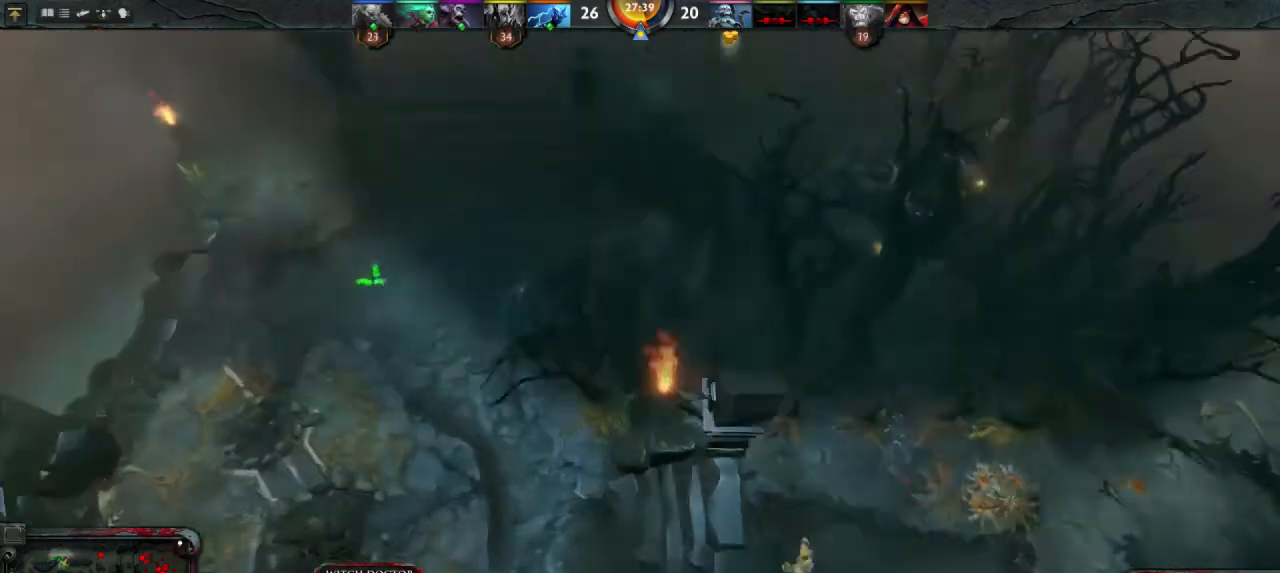
{"keys": [], "mouse": ["right"], "events": [[500, "mouse_right", "down"]]}
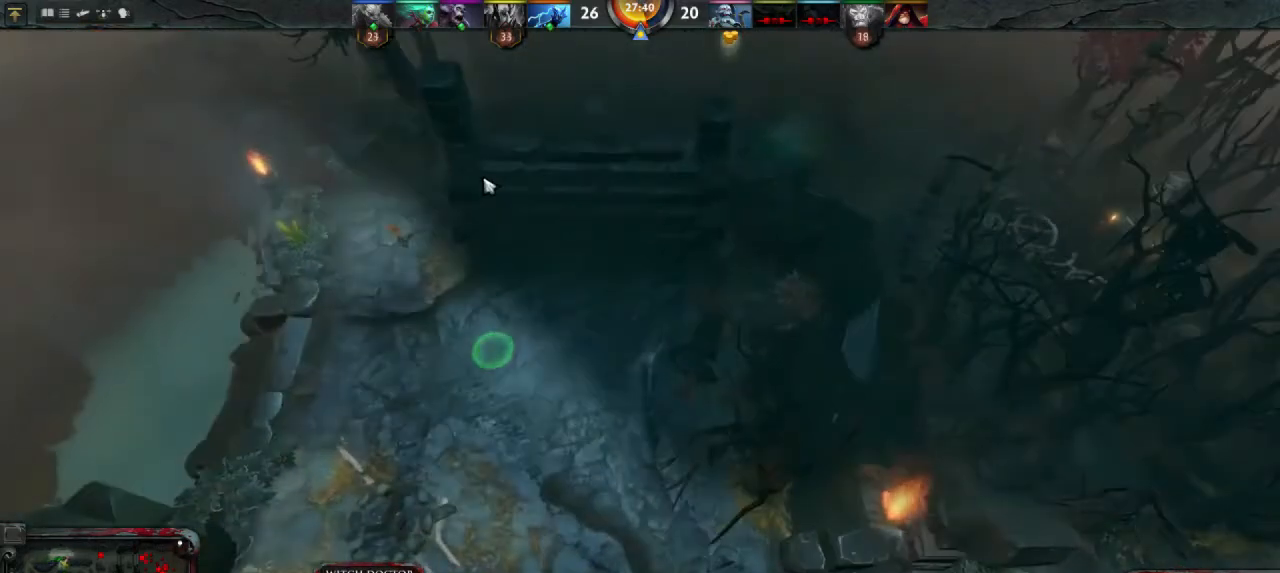
{"keys": [], "mouse": [], "events": [[100, "mouse_right", "up"], [300, "mouse_right", "down"], [400, "mouse_right", "up"]]}
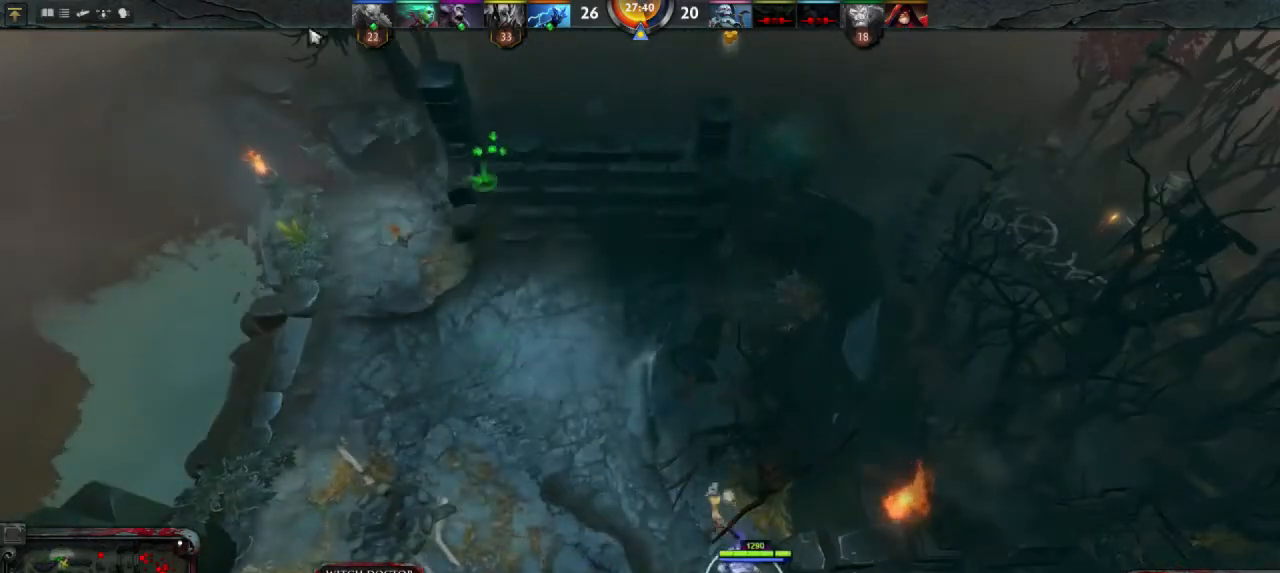
{"keys": [], "mouse": [], "events": []}
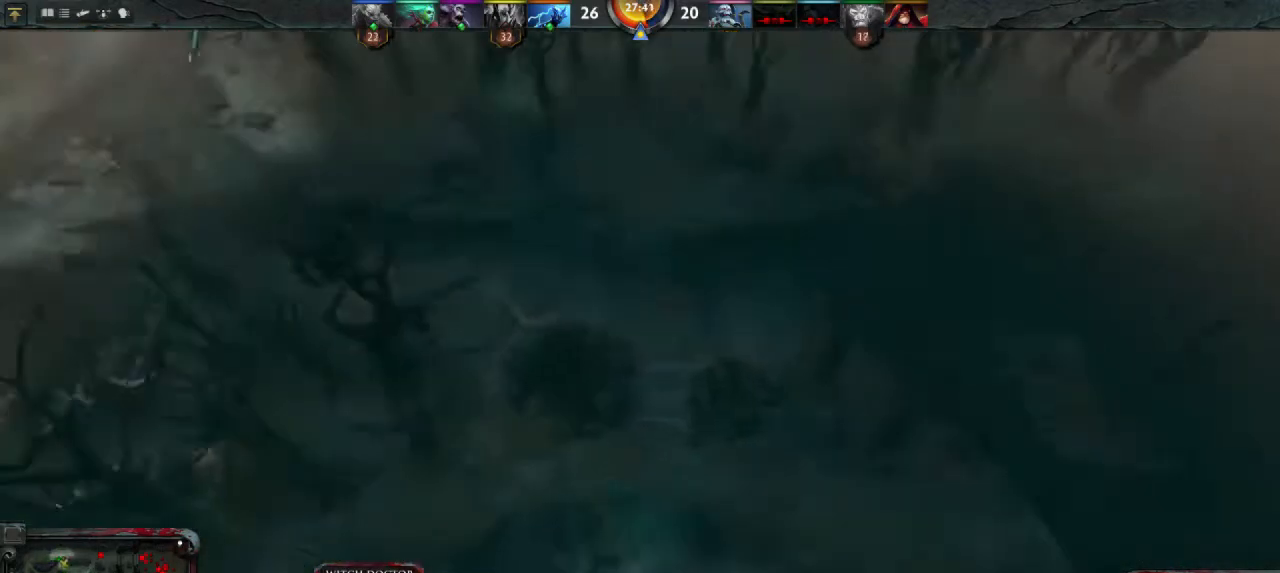
{"keys": [], "mouse": [], "events": []}
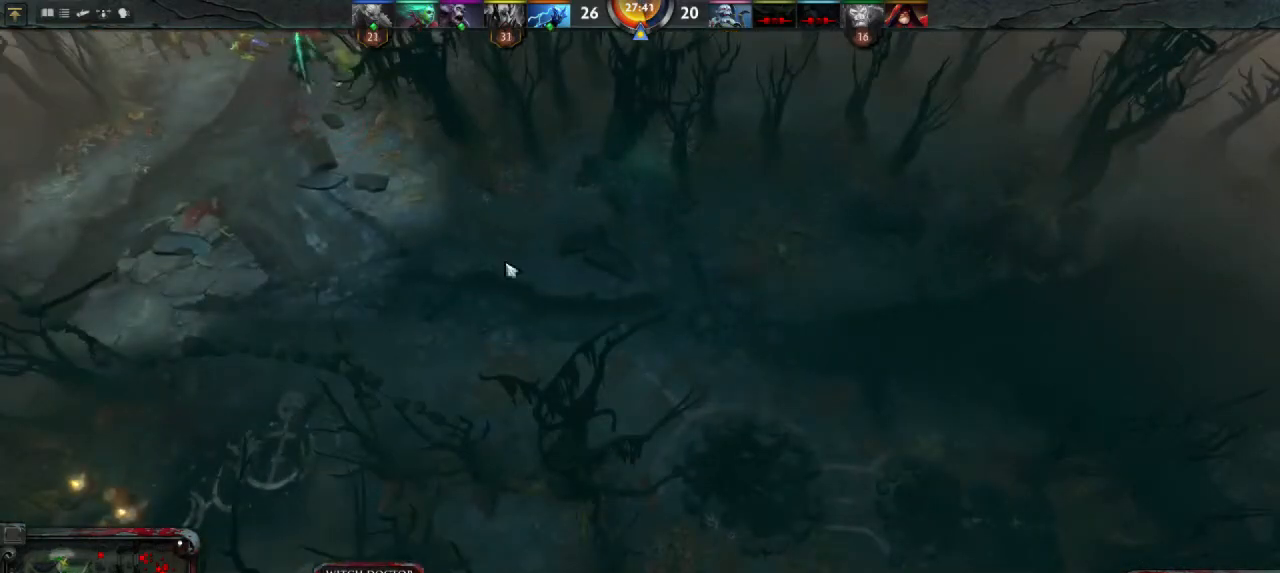
{"keys": [], "mouse": [], "events": []}
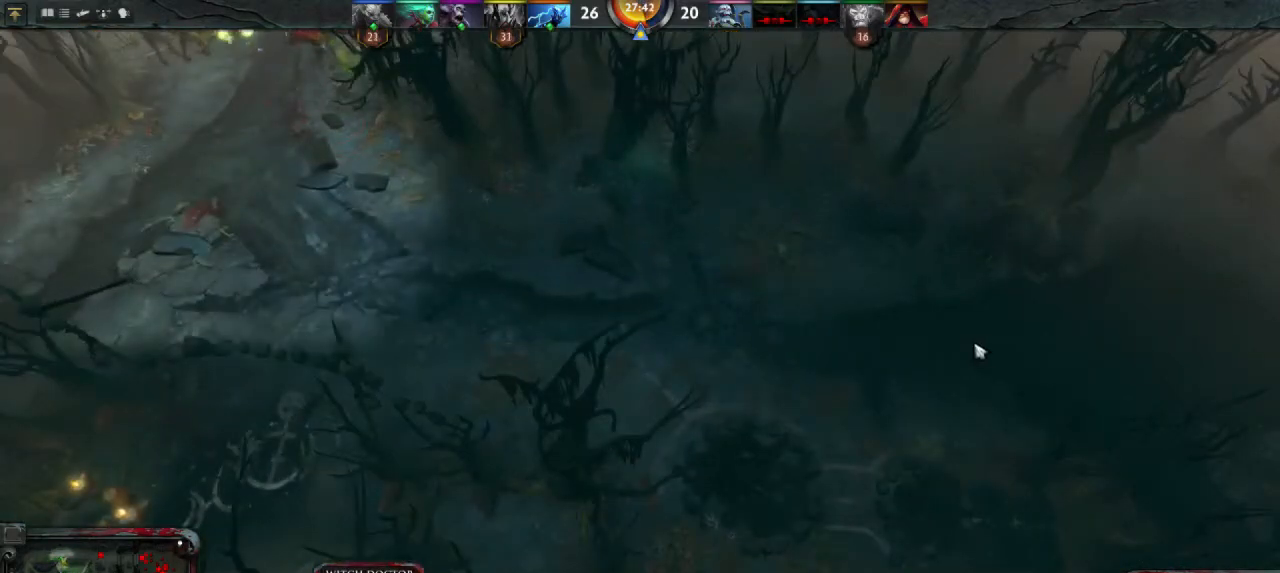
{"keys": [], "mouse": [], "events": [[167, "mouse_right", "down"], [267, "mouse_right", "up"], [400, "mouse_right", "down"], [467, "mouse_right", "up"]]}
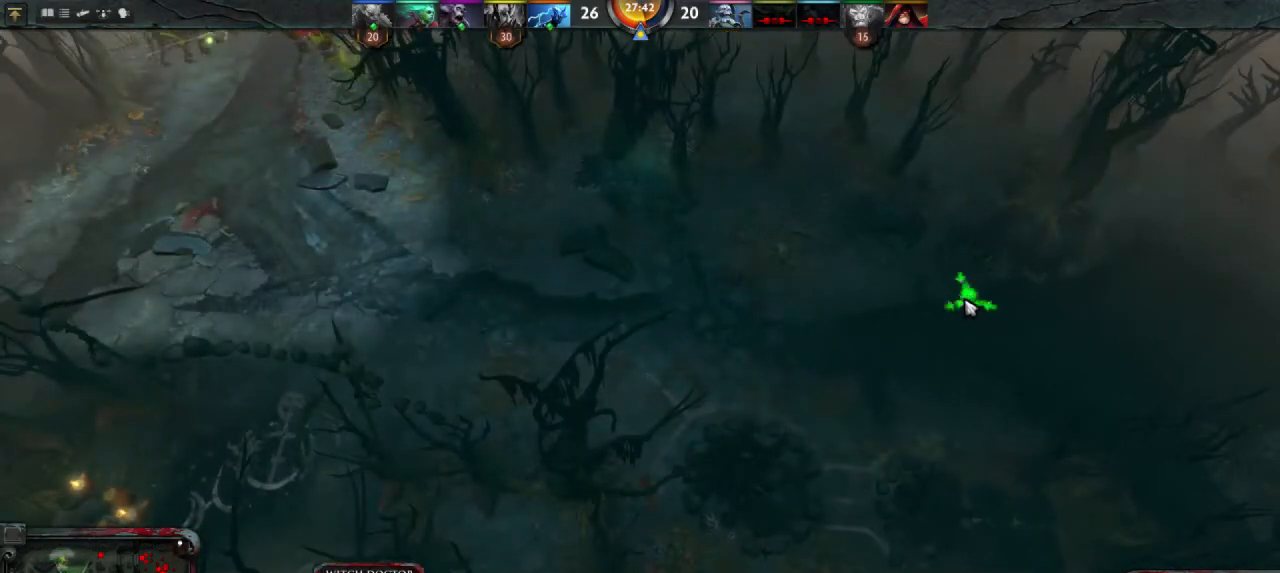
{"keys": [], "mouse": [], "events": [[233, "mouse_right", "down"], [333, "mouse_right", "up"]]}
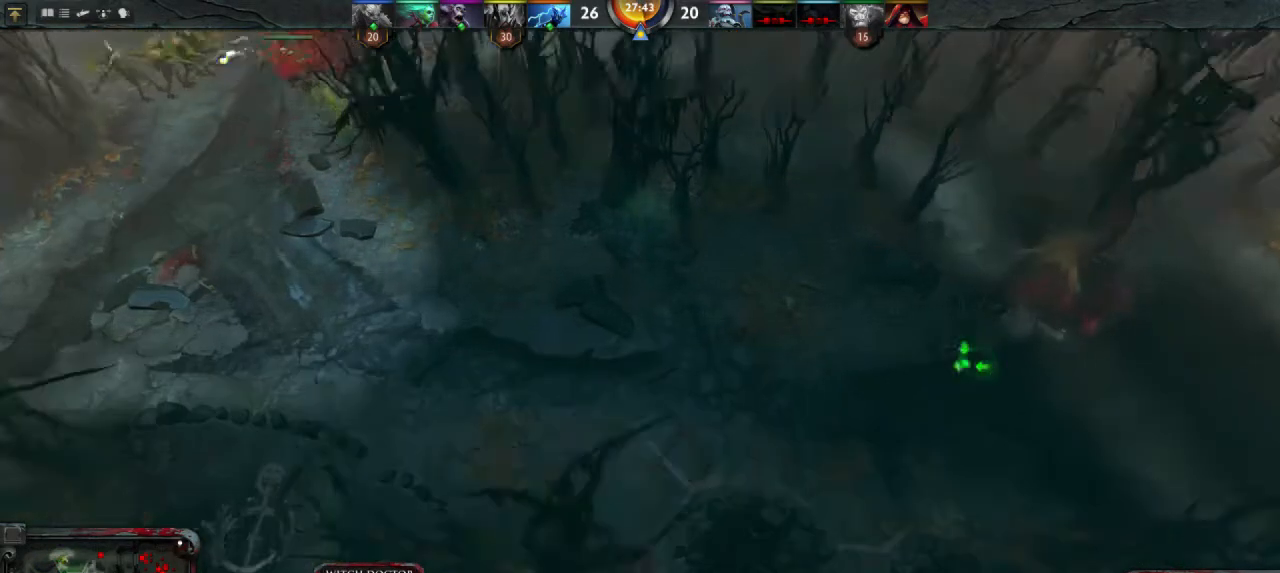
{"keys": [], "mouse": [], "events": []}
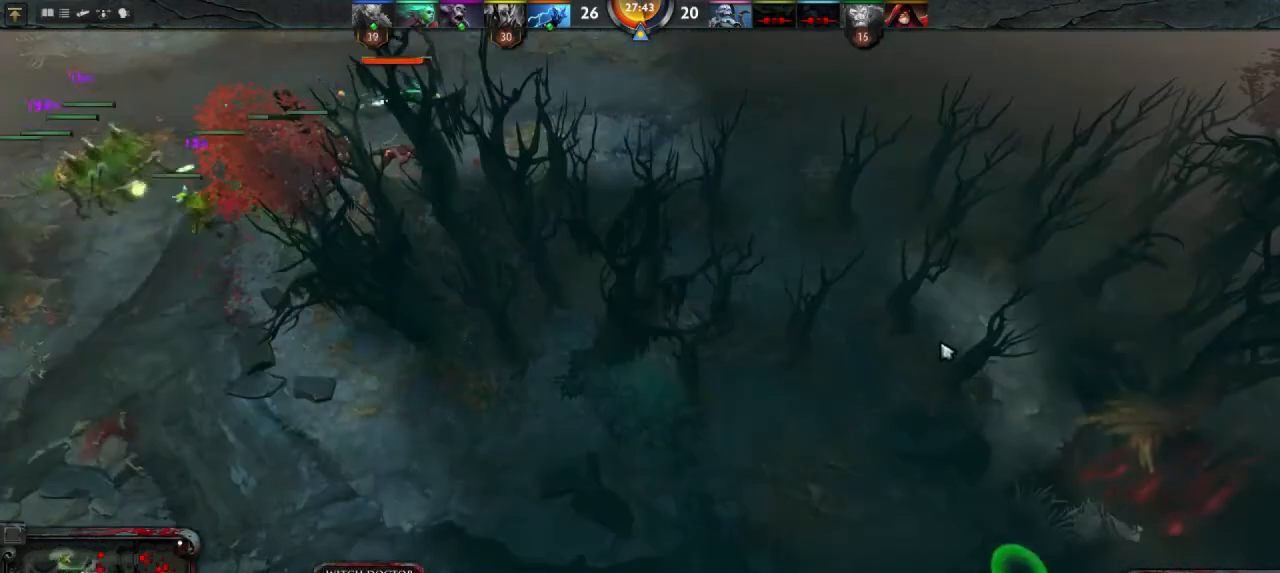
{"keys": [], "mouse": [], "events": []}
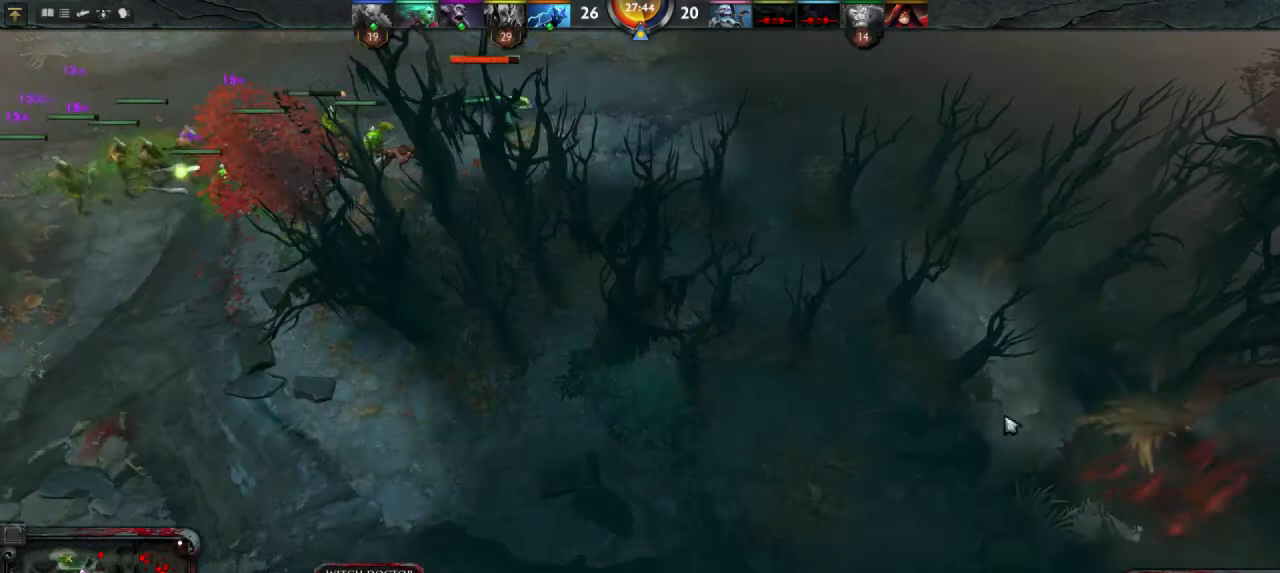
{"keys": [], "mouse": [], "events": [[100, "mouse_right", "down"], [167, "mouse_right", "up"]]}
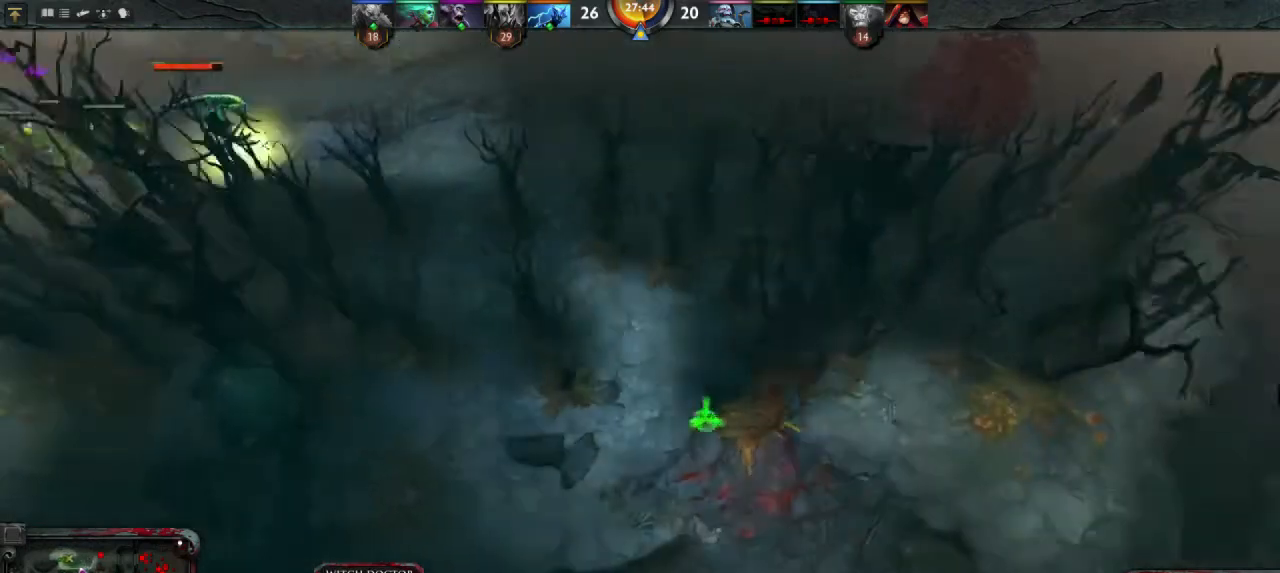
{"keys": [], "mouse": [], "events": [[300, "mouse_right", "down"], [367, "mouse_right", "up"]]}
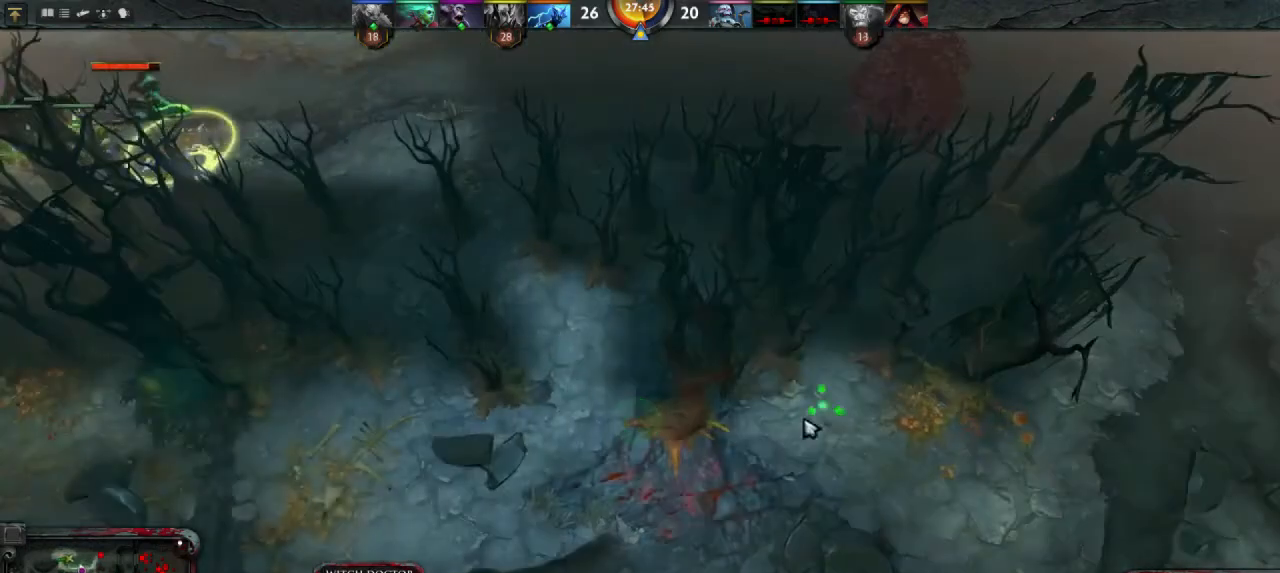
{"keys": [], "mouse": [], "events": []}
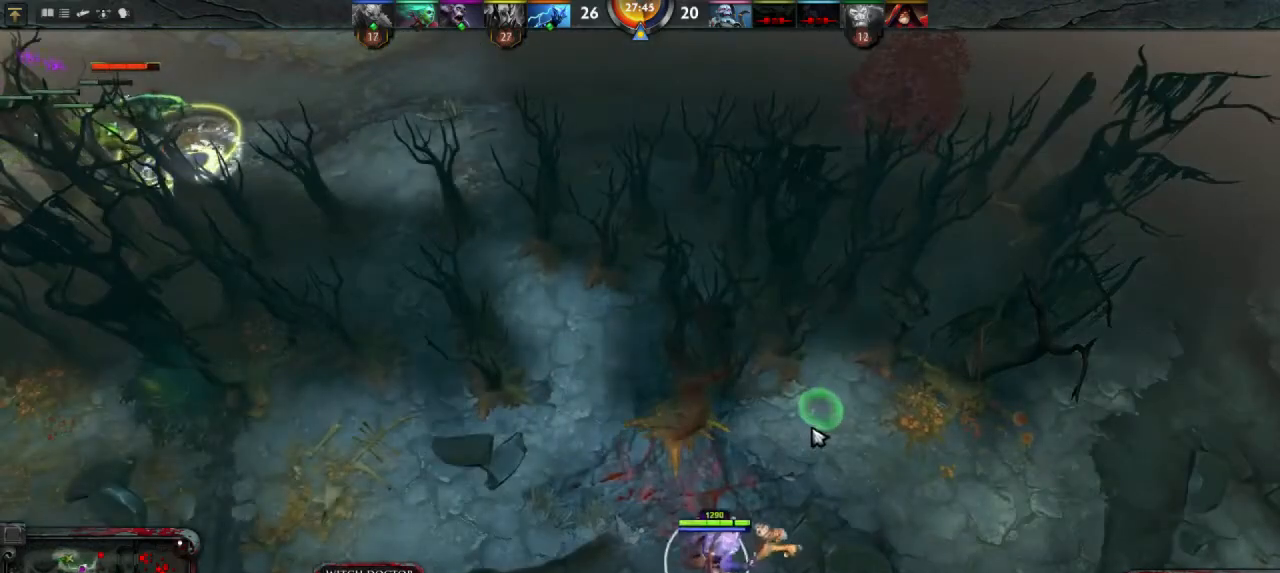
{"keys": [], "mouse": [], "events": []}
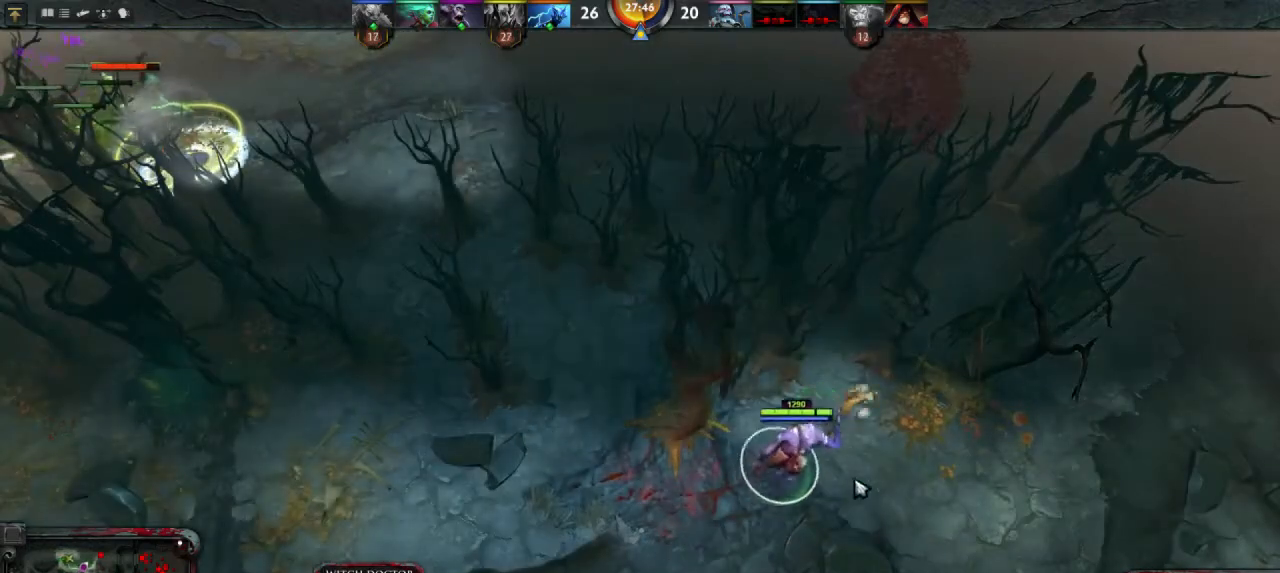
{"keys": [], "mouse": ["right"], "events": [[500, "mouse_right", "down"]]}
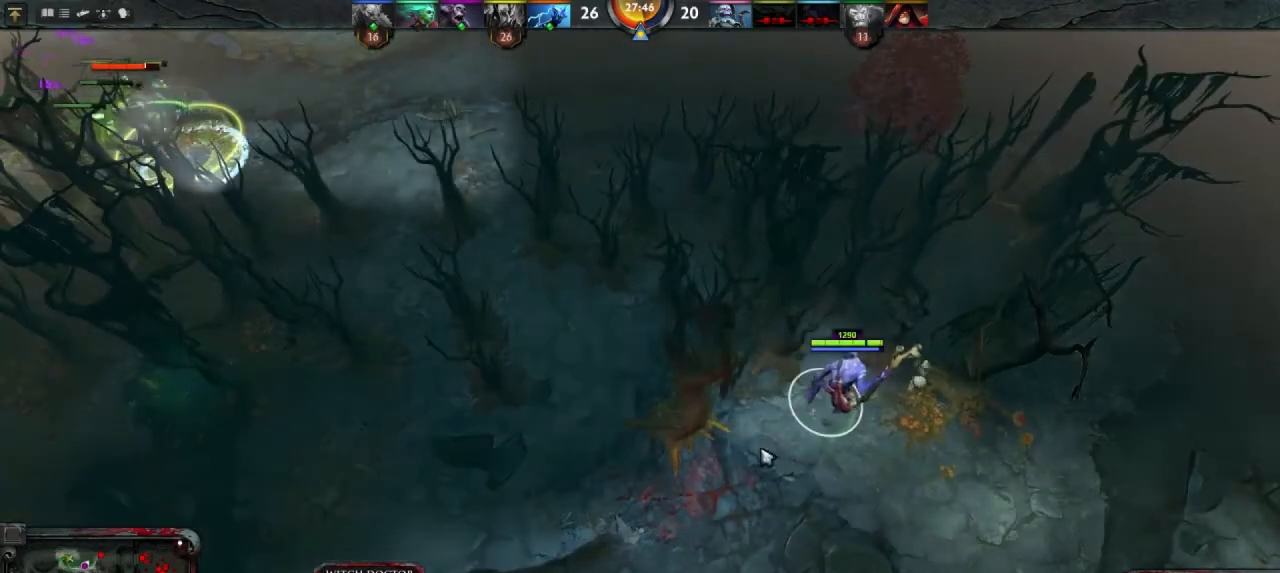
{"keys": [], "mouse": ["right"], "events": [[100, "mouse_right", "up"], [467, "mouse_right", "down"]]}
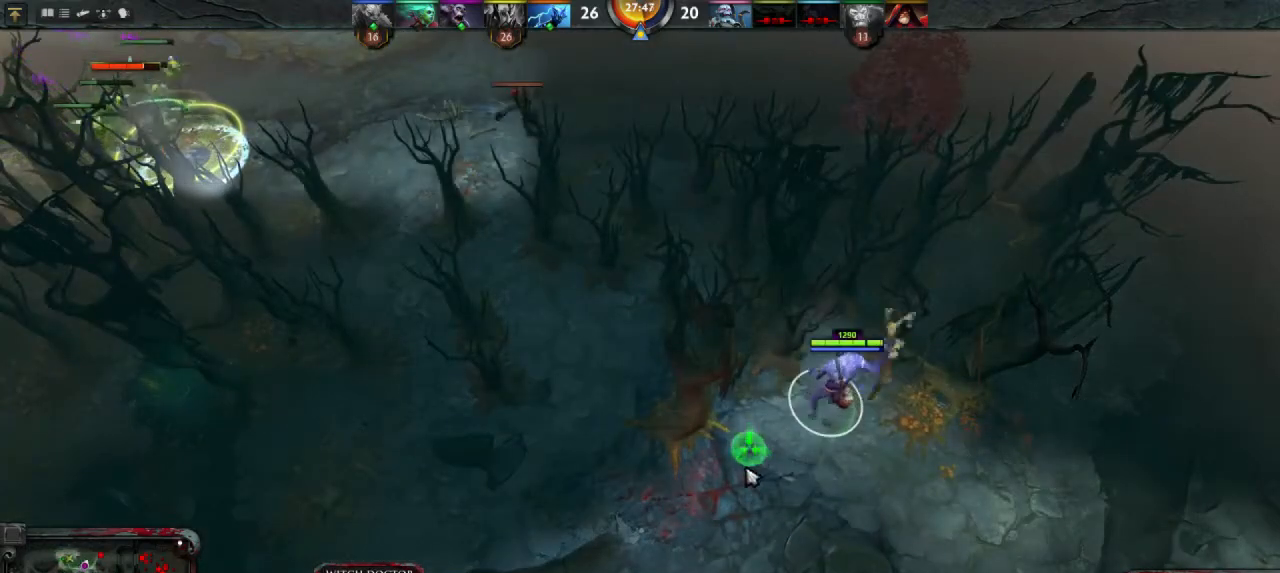
{"keys": [], "mouse": [], "events": [[33, "mouse_right", "up"]]}
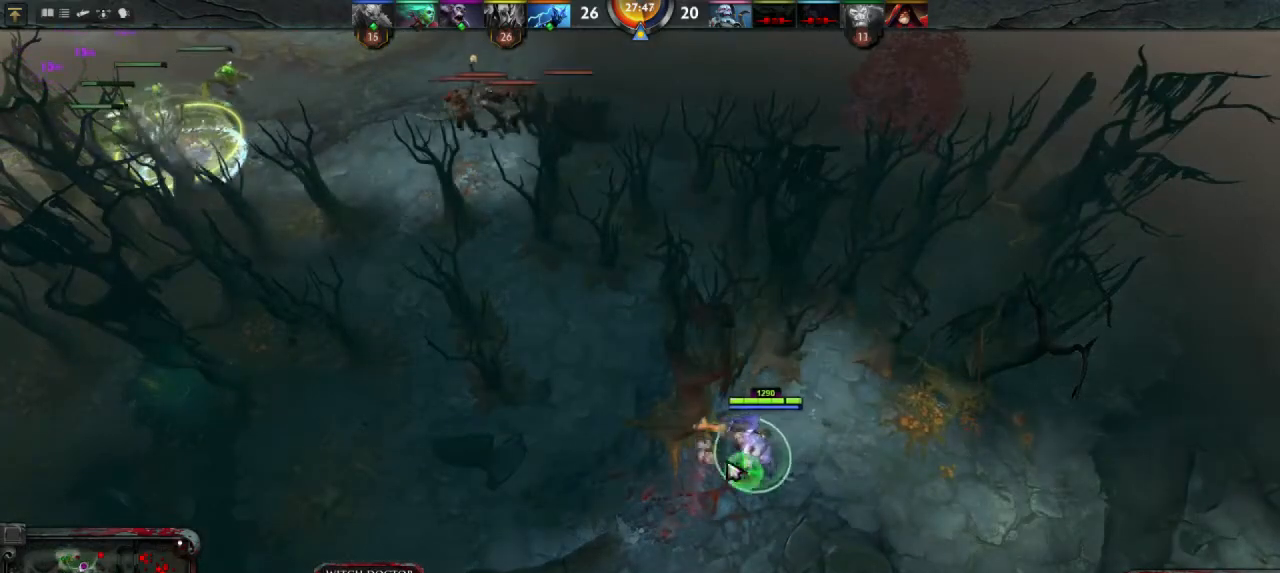
{"keys": [], "mouse": [], "events": []}
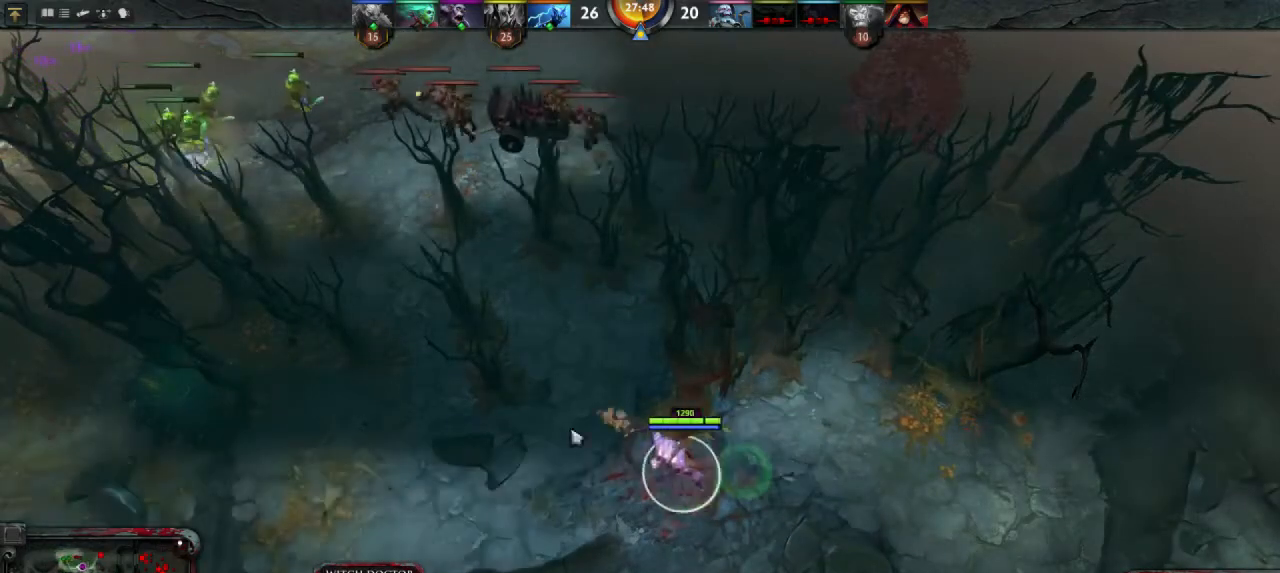
{"keys": ["q"], "mouse": [], "events": [[33, "mouse_right", "down"], [100, "mouse_right", "up"], [233, "mouse_right", "down"], [333, "mouse_right", "up"], [500, "q", "down"]]}
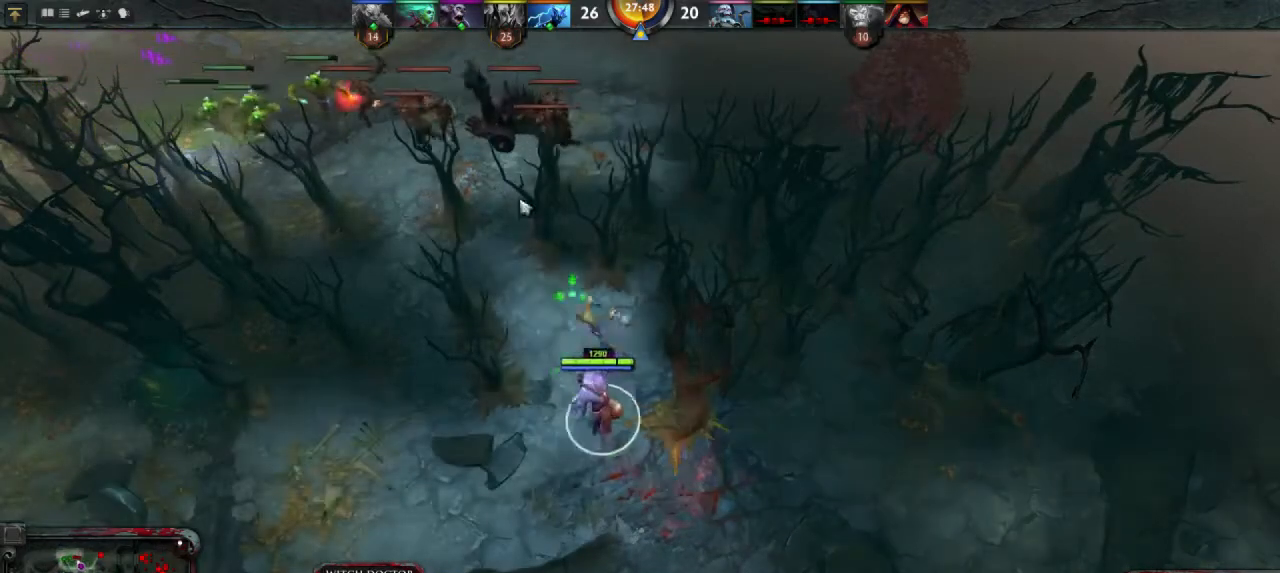
{"keys": [], "mouse": [], "events": [[167, "q", "up"], [267, "mouse_left", "down"], [367, "mouse_left", "up"]]}
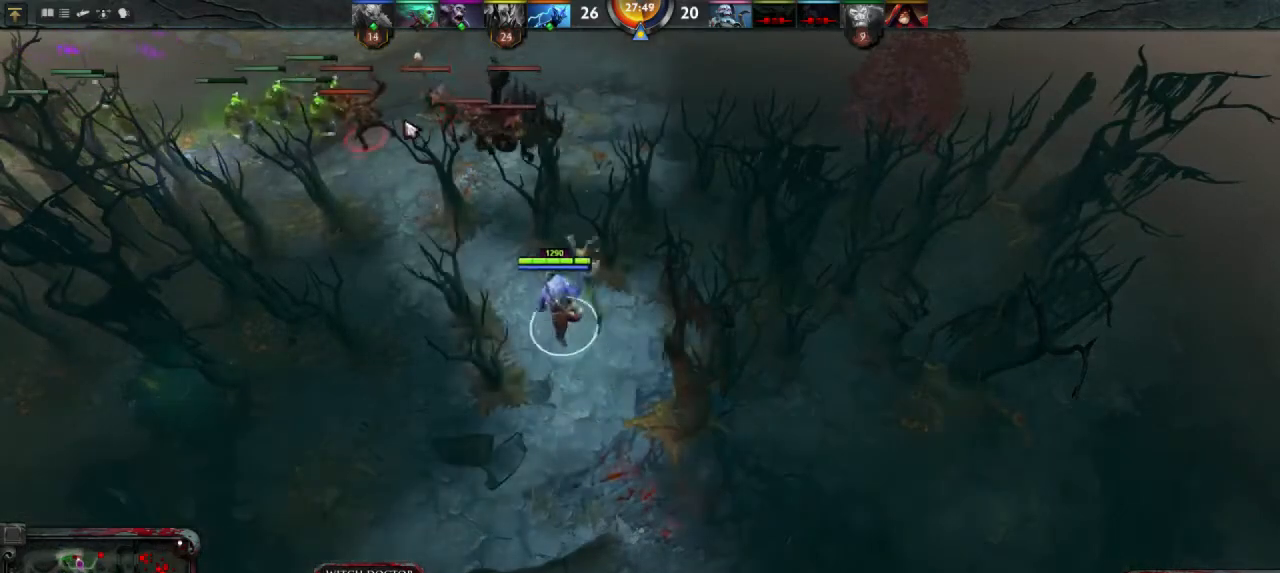
{"keys": [], "mouse": [], "events": []}
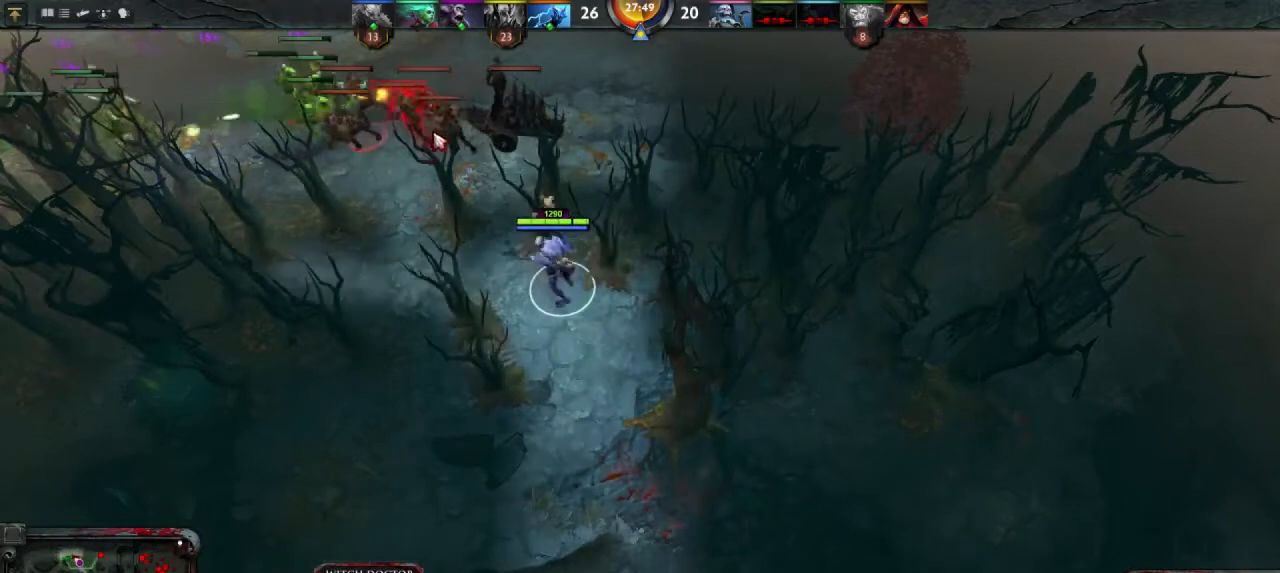
{"keys": [], "mouse": ["right"], "events": [[467, "mouse_right", "down"]]}
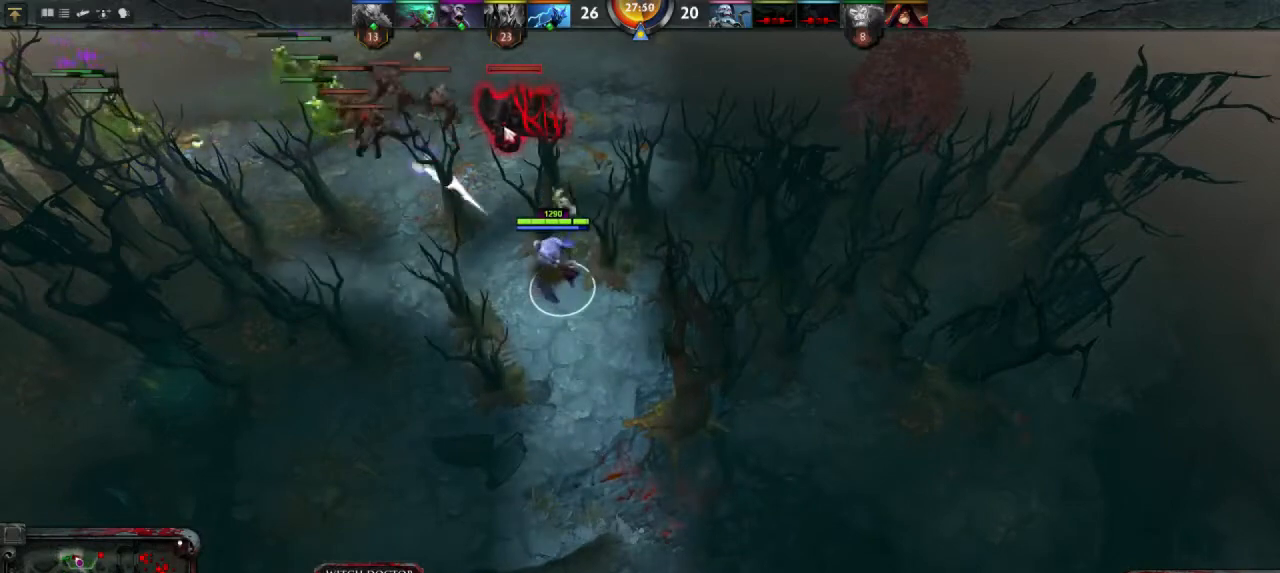
{"keys": [], "mouse": [], "events": [[33, "mouse_right", "up"], [133, "mouse_right", "down"], [200, "mouse_right", "up"]]}